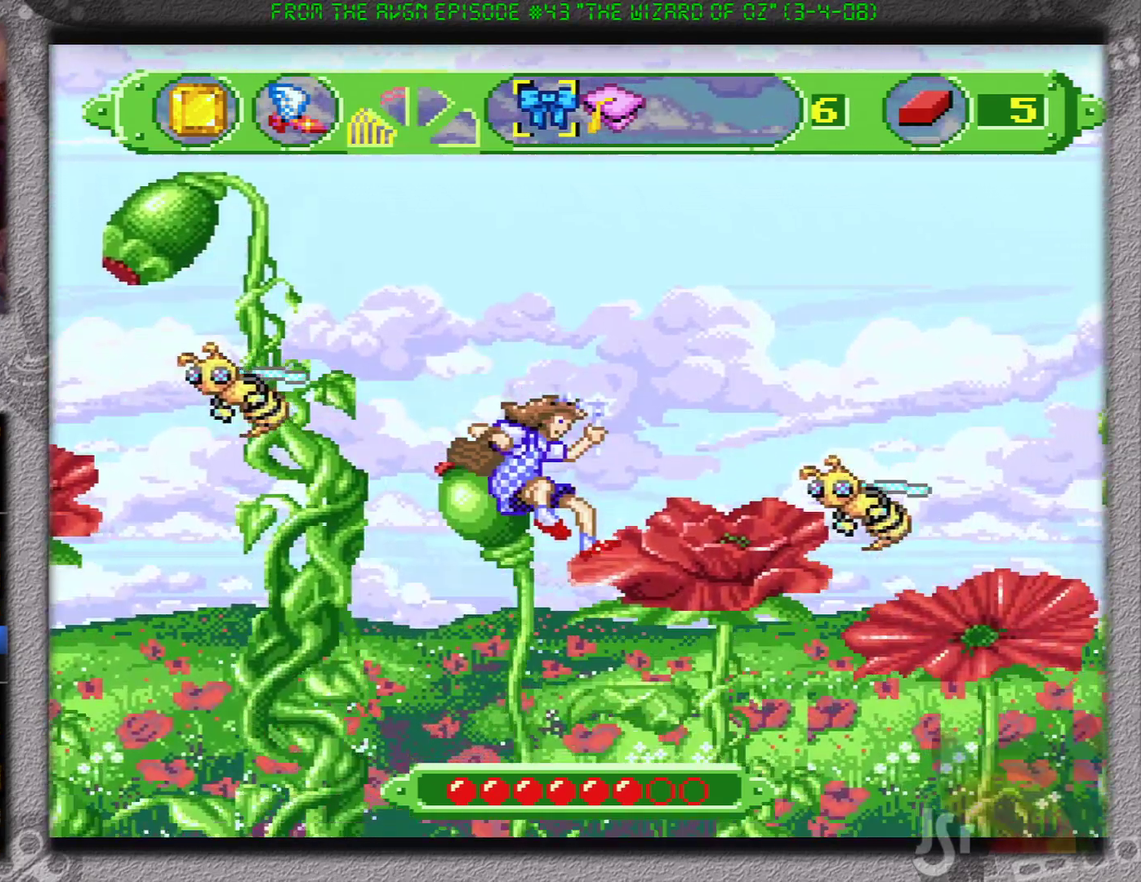
Gameplay with a controller (Nintendo layout); each line is a JSON object with the inputs held at the frame after it. "events" lists button and stick changes between this image and that frame as [ms after this image, input, new state], when the widget could be followed in between. Not read: L3 R3.
{"buttons": ["DPAD_RIGHT"], "events": [[83, "DPAD_RIGHT", "up"], [150, "A", "up"], [501, "DPAD_RIGHT", "down"]]}
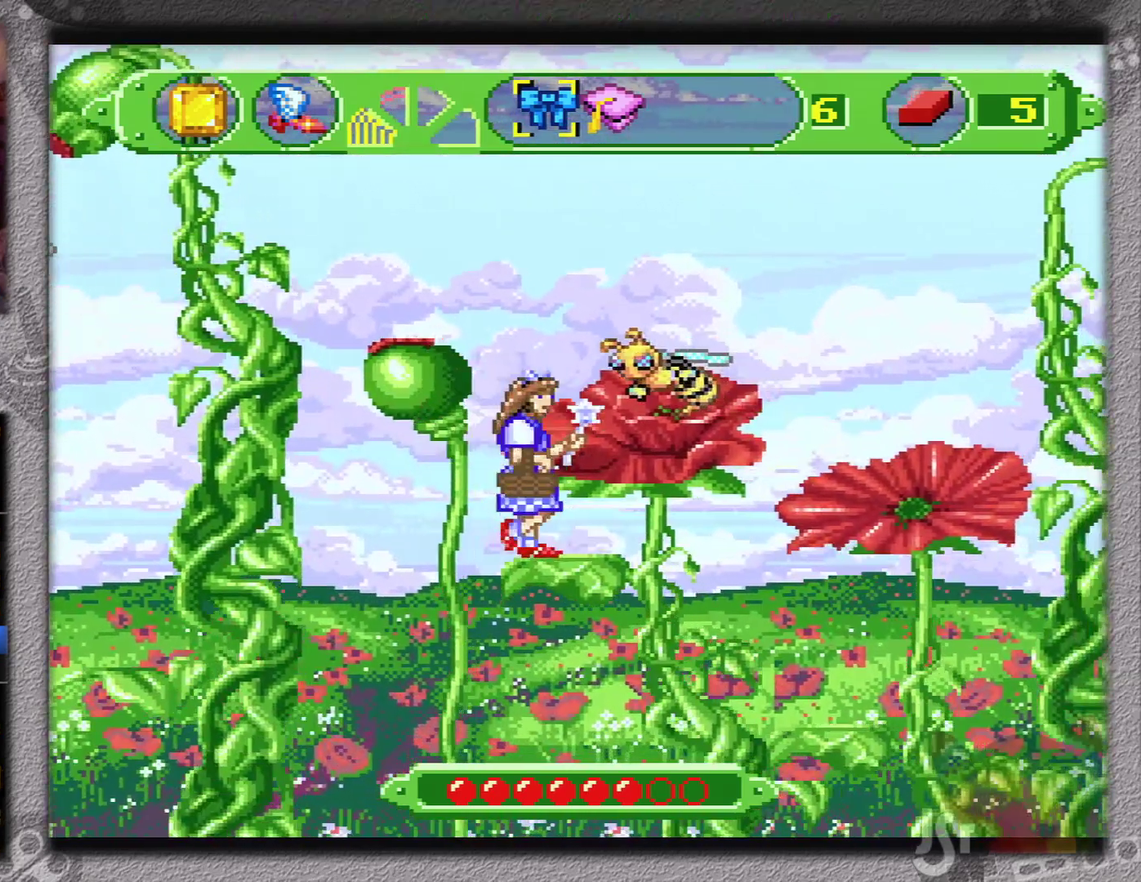
{"buttons": ["B", "DPAD_RIGHT"], "events": [[183, "B", "down"], [183, "DPAD_RIGHT", "up"], [367, "DPAD_RIGHT", "down"]]}
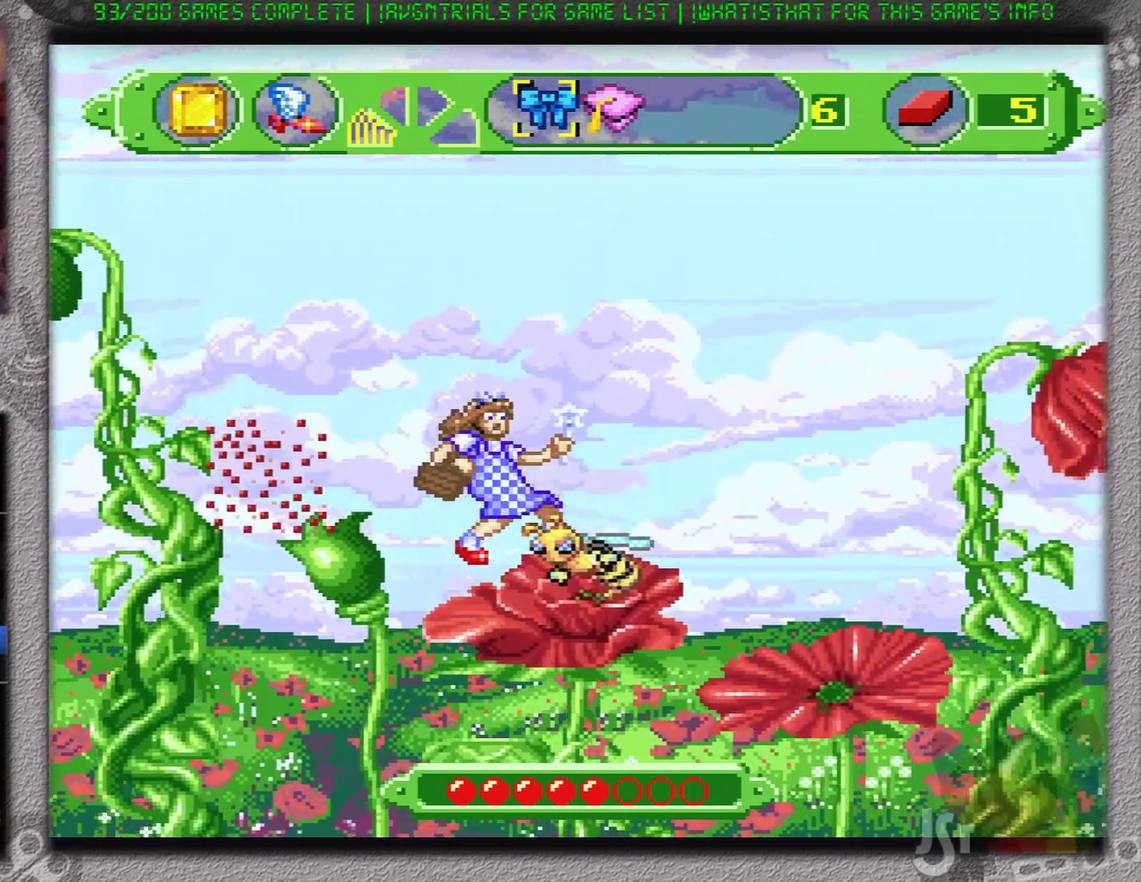
{"buttons": ["DPAD_RIGHT"], "events": [[83, "DPAD_RIGHT", "up"], [117, "B", "up"], [467, "DPAD_RIGHT", "down"]]}
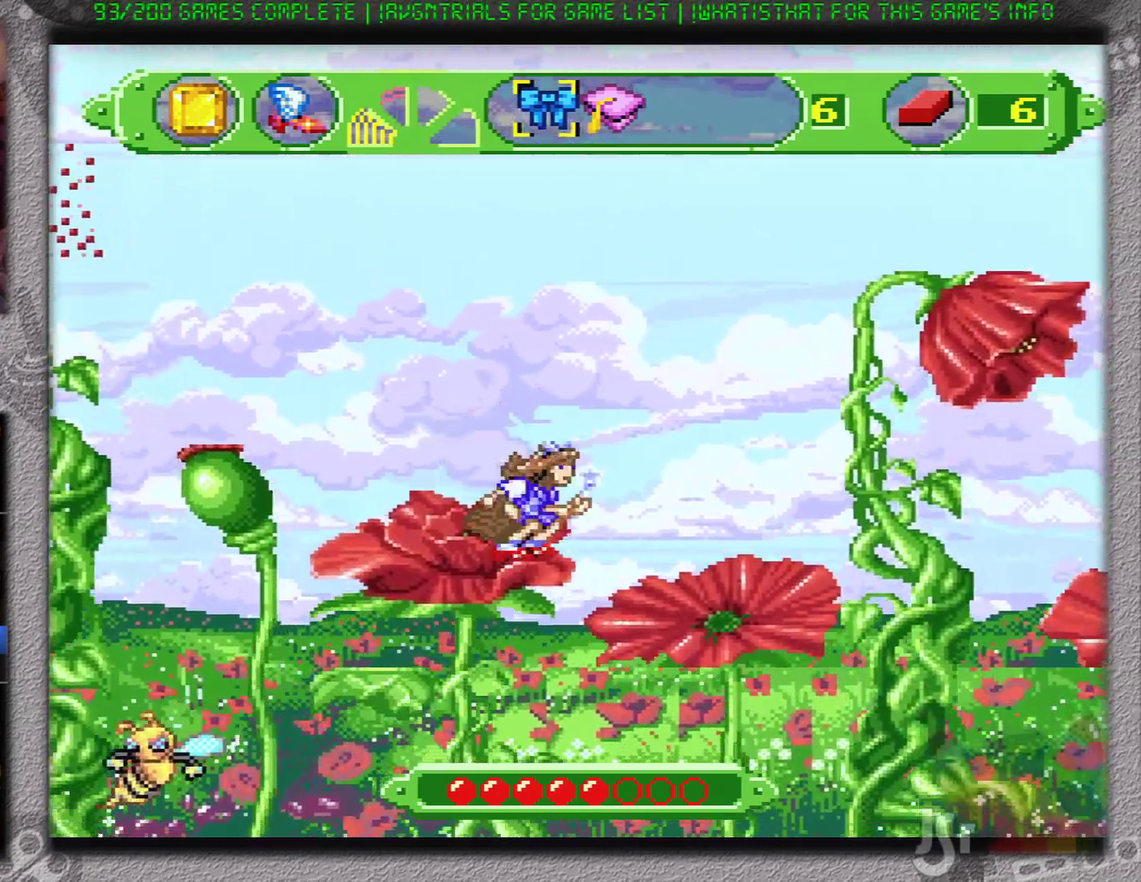
{"buttons": ["A", "DPAD_RIGHT"], "events": [[83, "A", "down"]]}
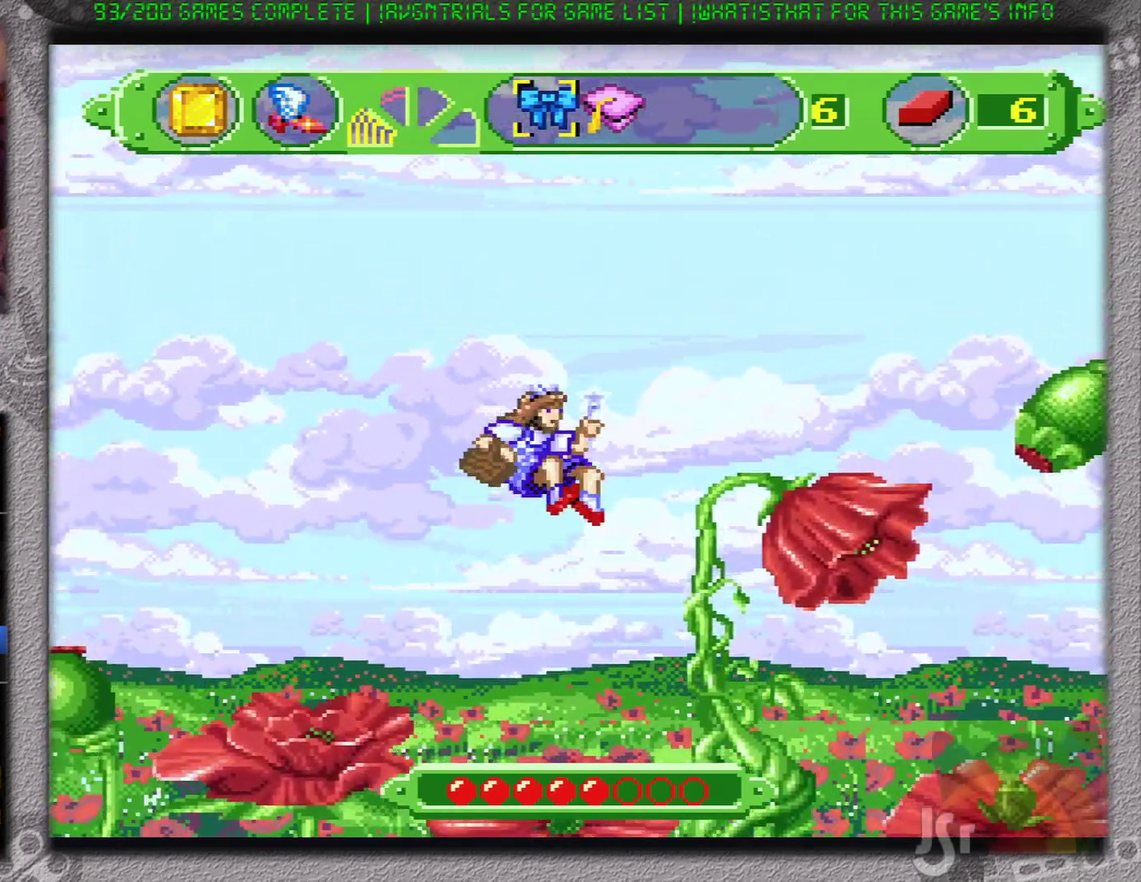
{"buttons": ["A"], "events": [[167, "DPAD_RIGHT", "up"]]}
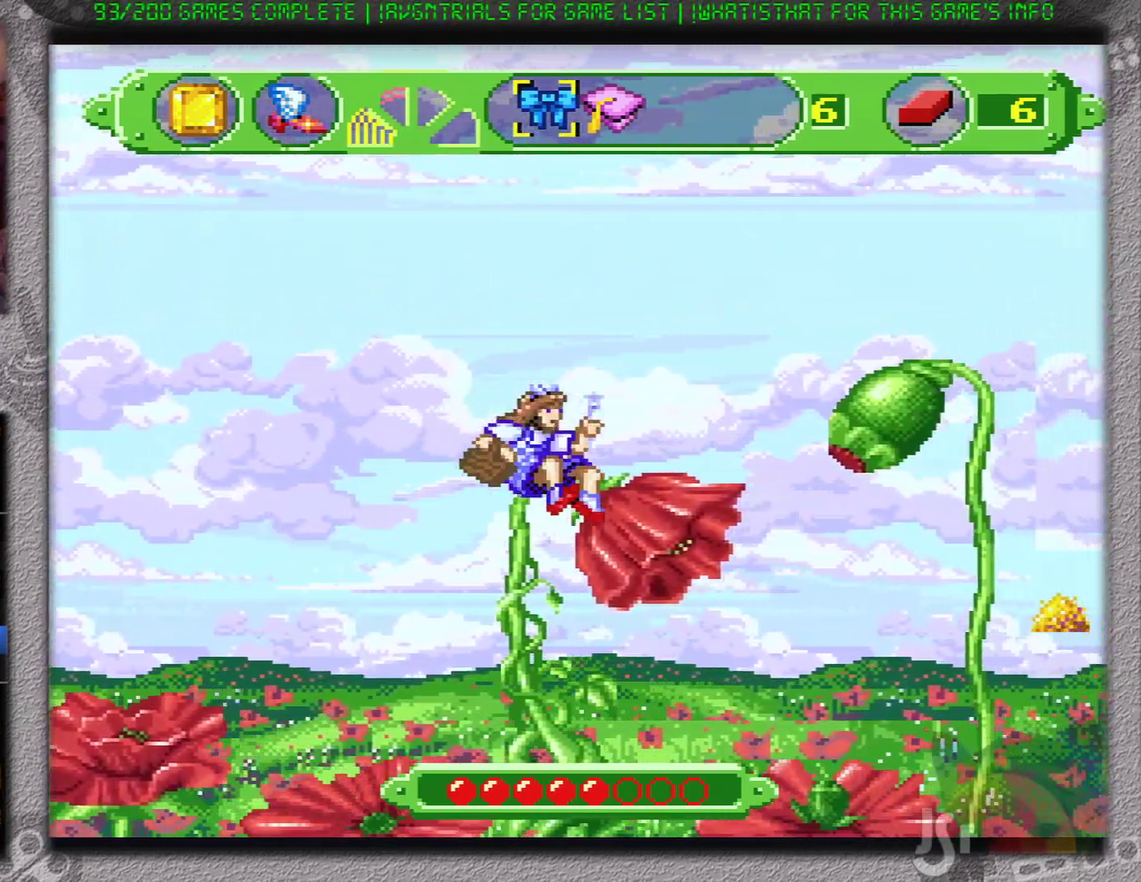
{"buttons": ["A"], "events": []}
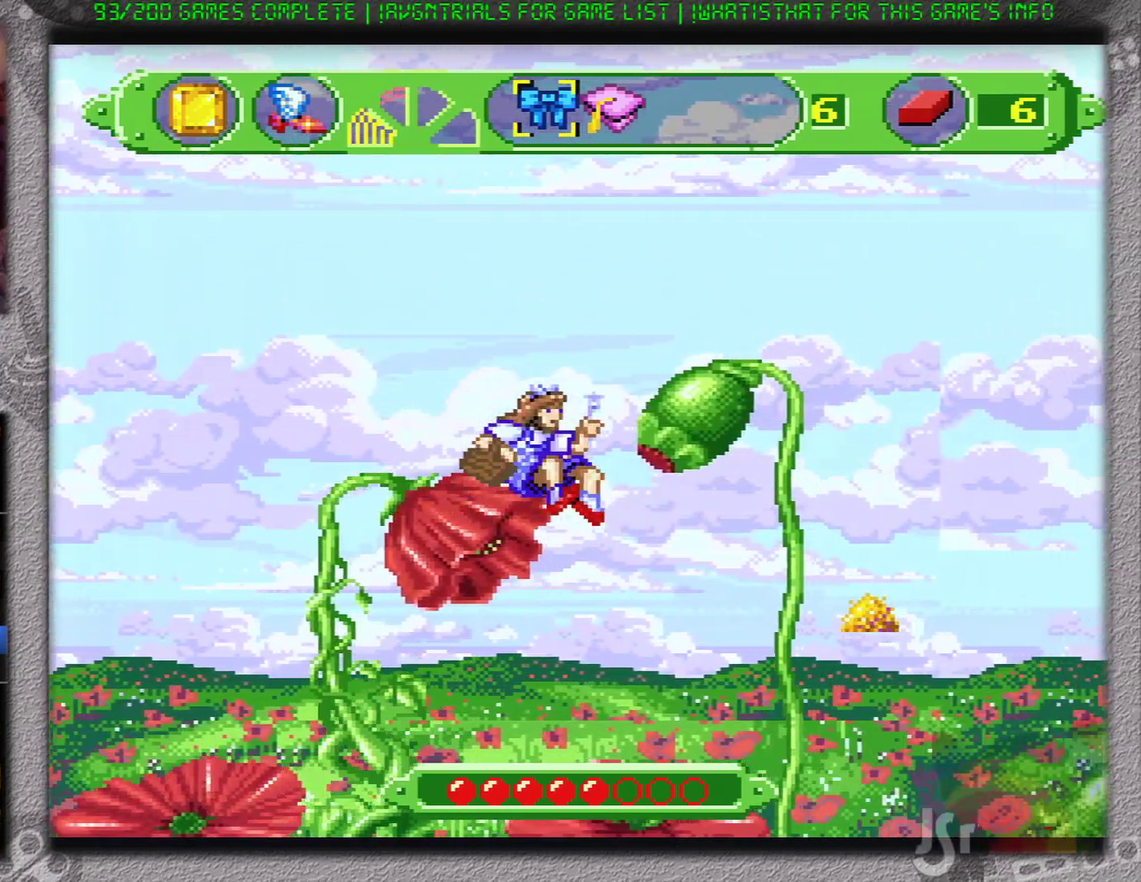
{"buttons": ["A"], "events": []}
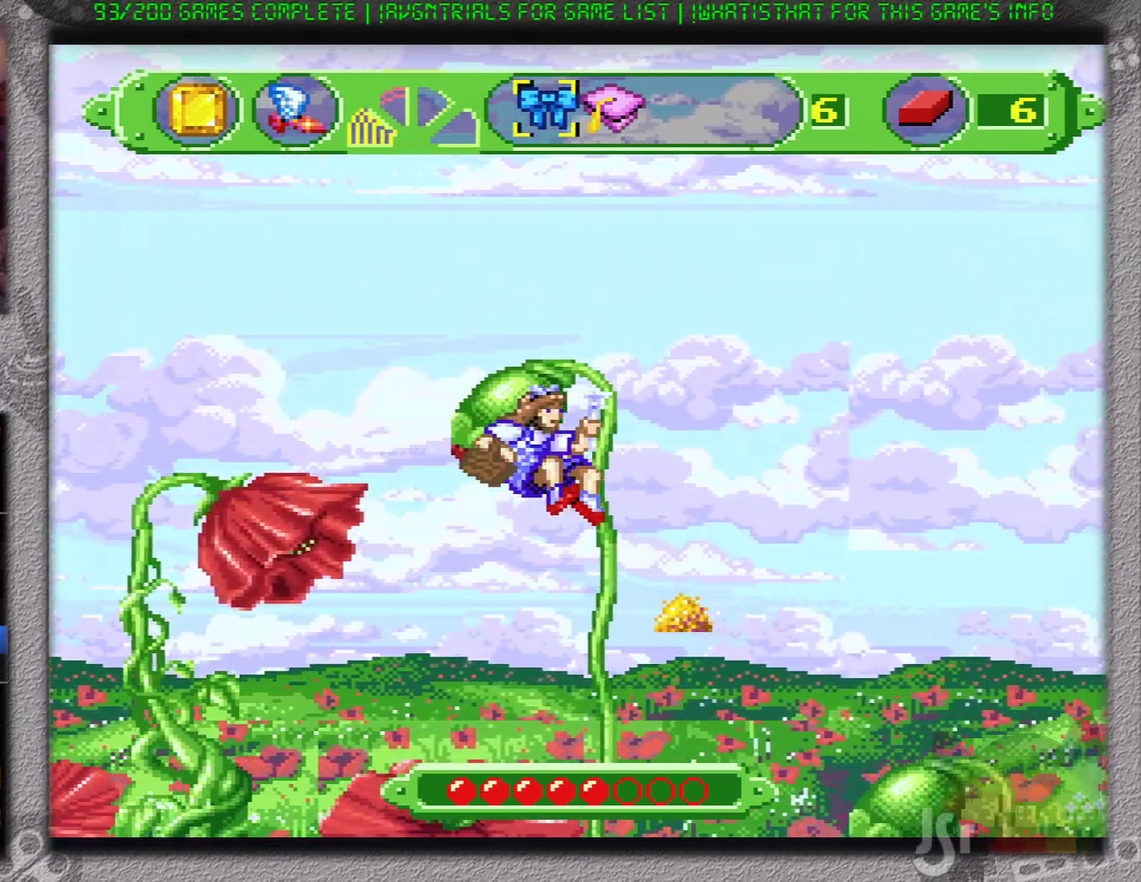
{"buttons": ["A"], "events": []}
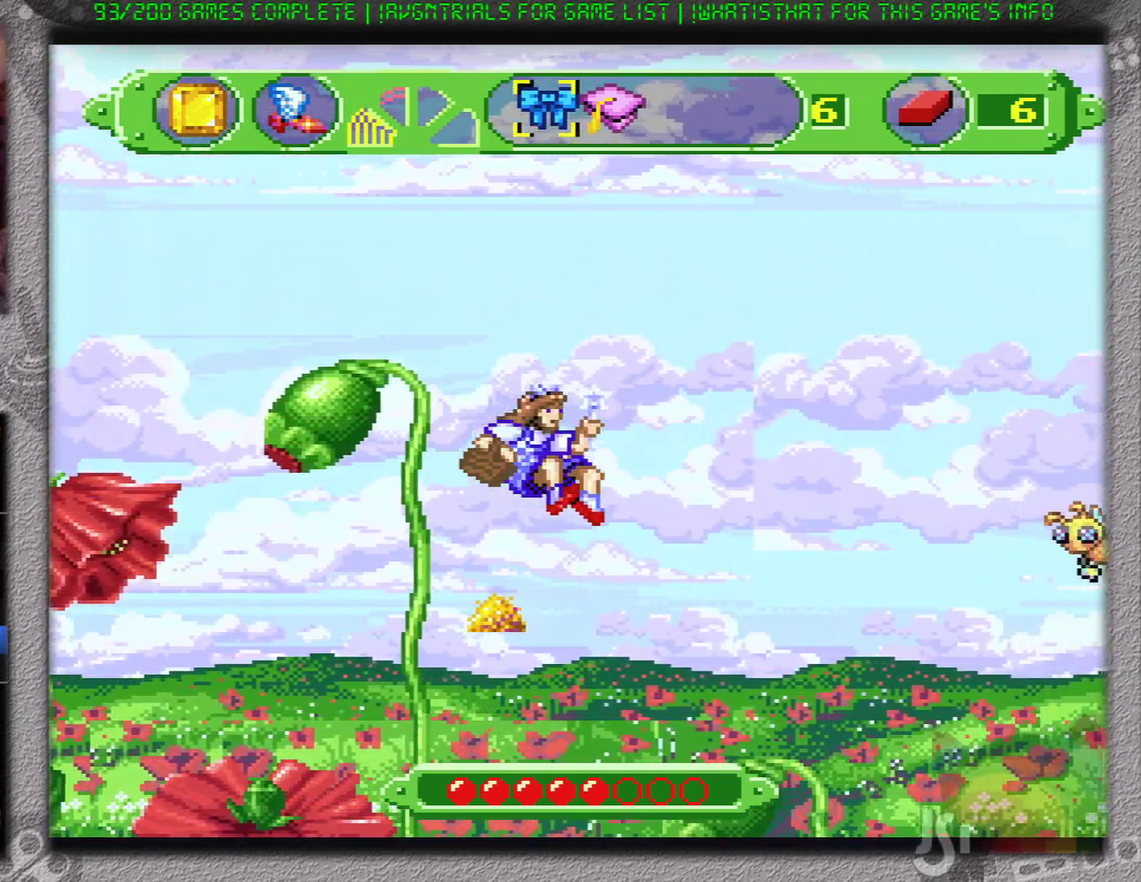
{"buttons": ["A"], "events": []}
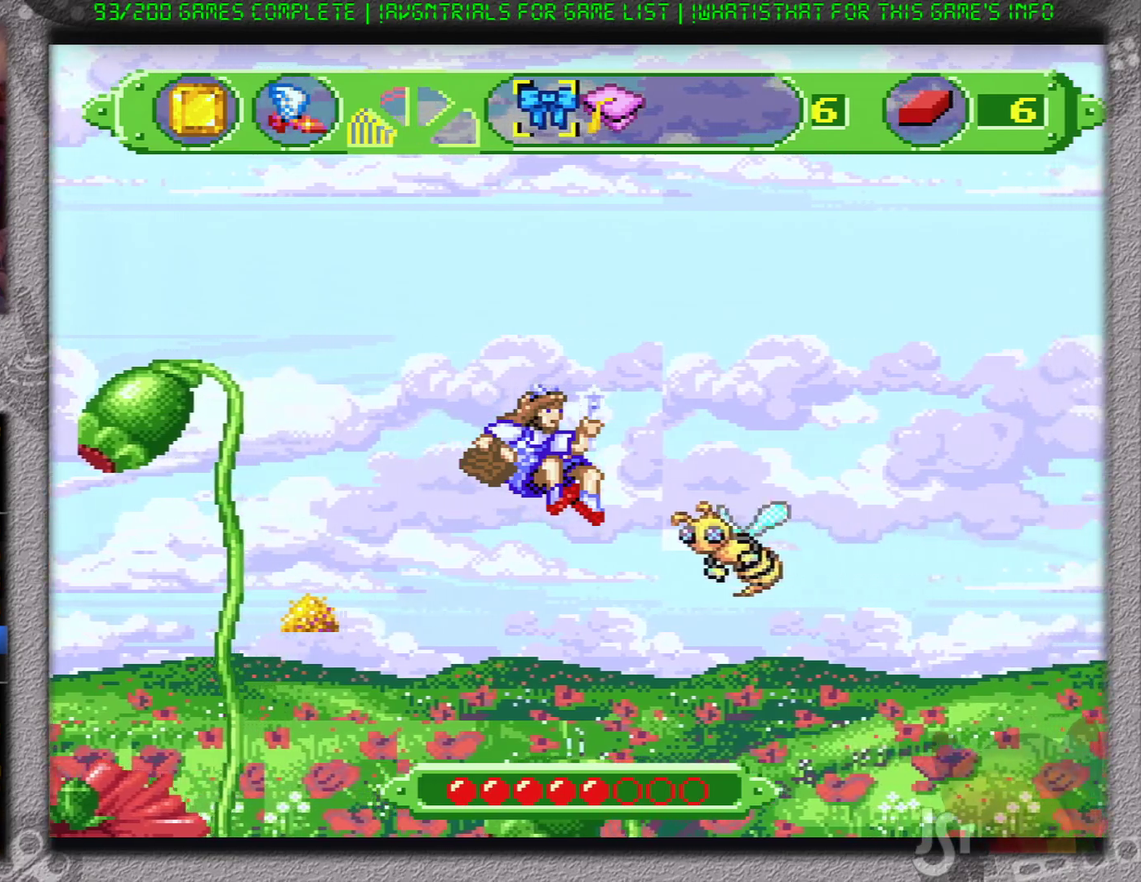
{"buttons": ["A"], "events": []}
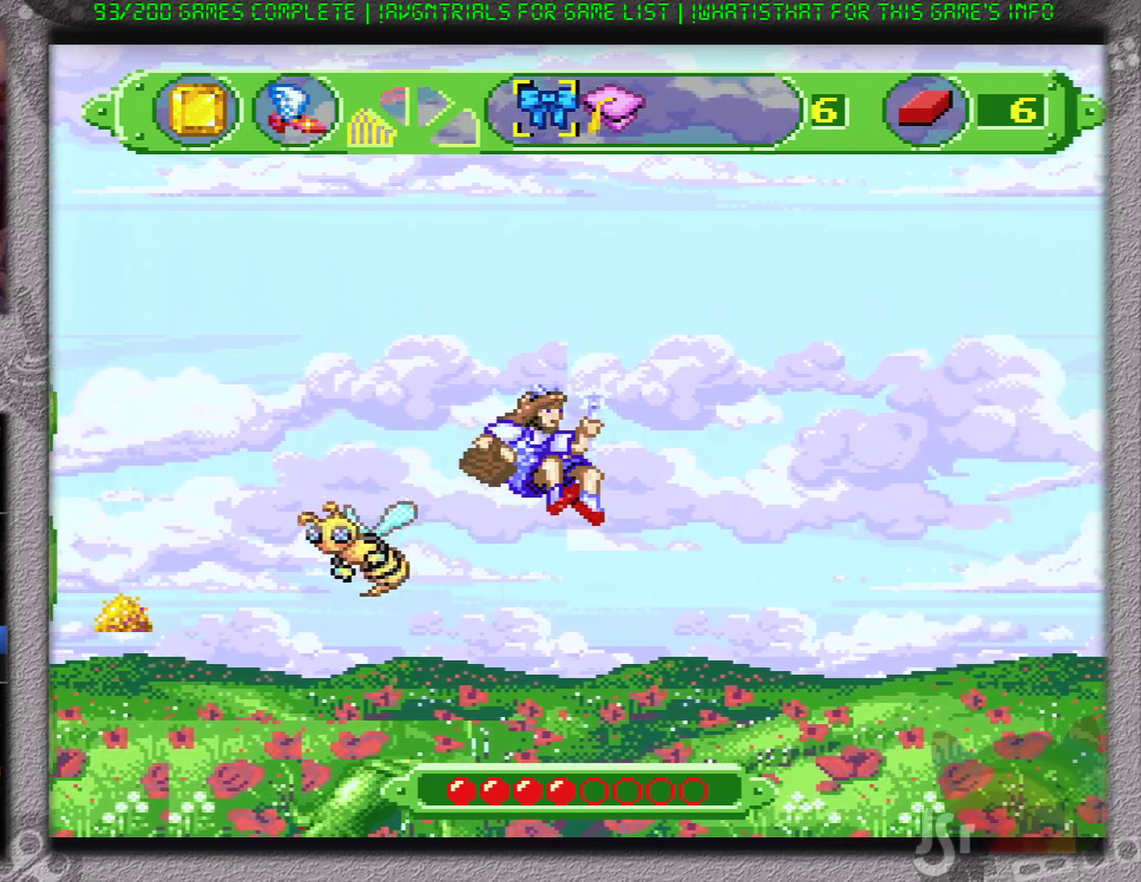
{"buttons": ["A"], "events": []}
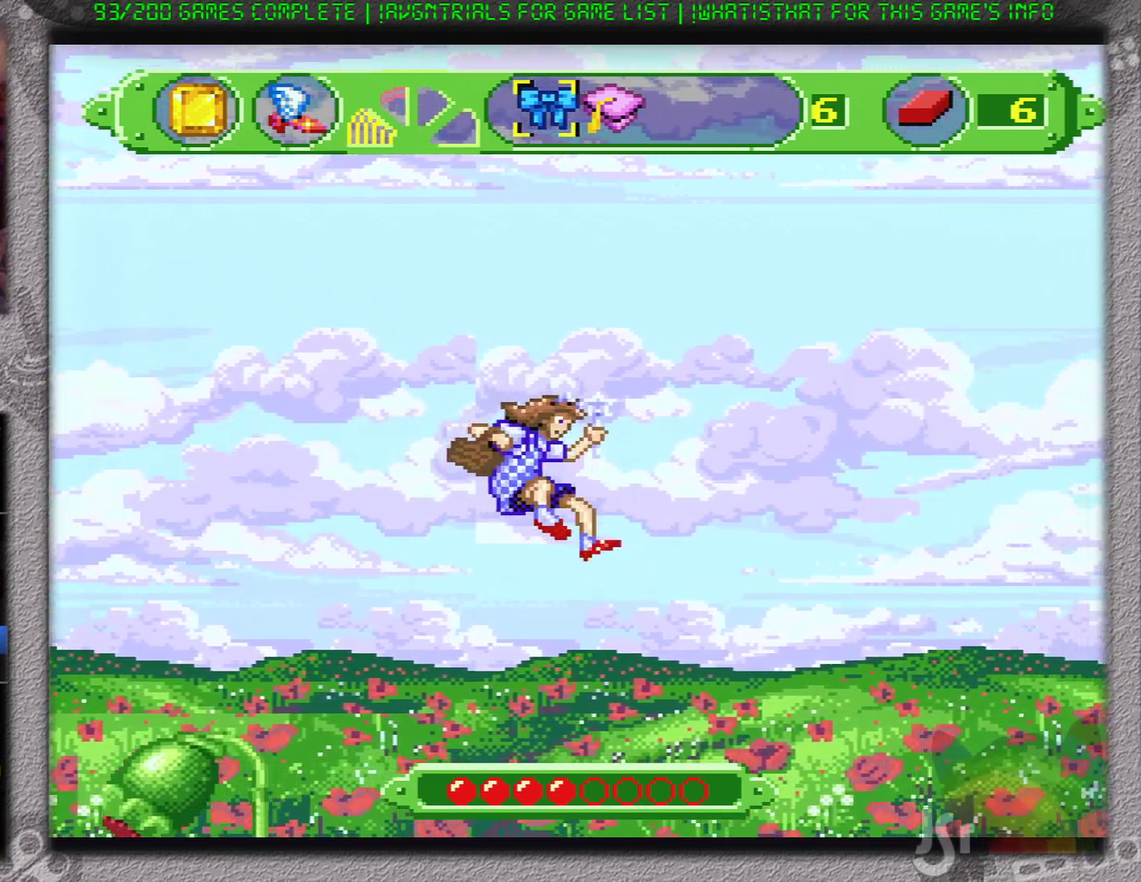
{"buttons": ["A"], "events": []}
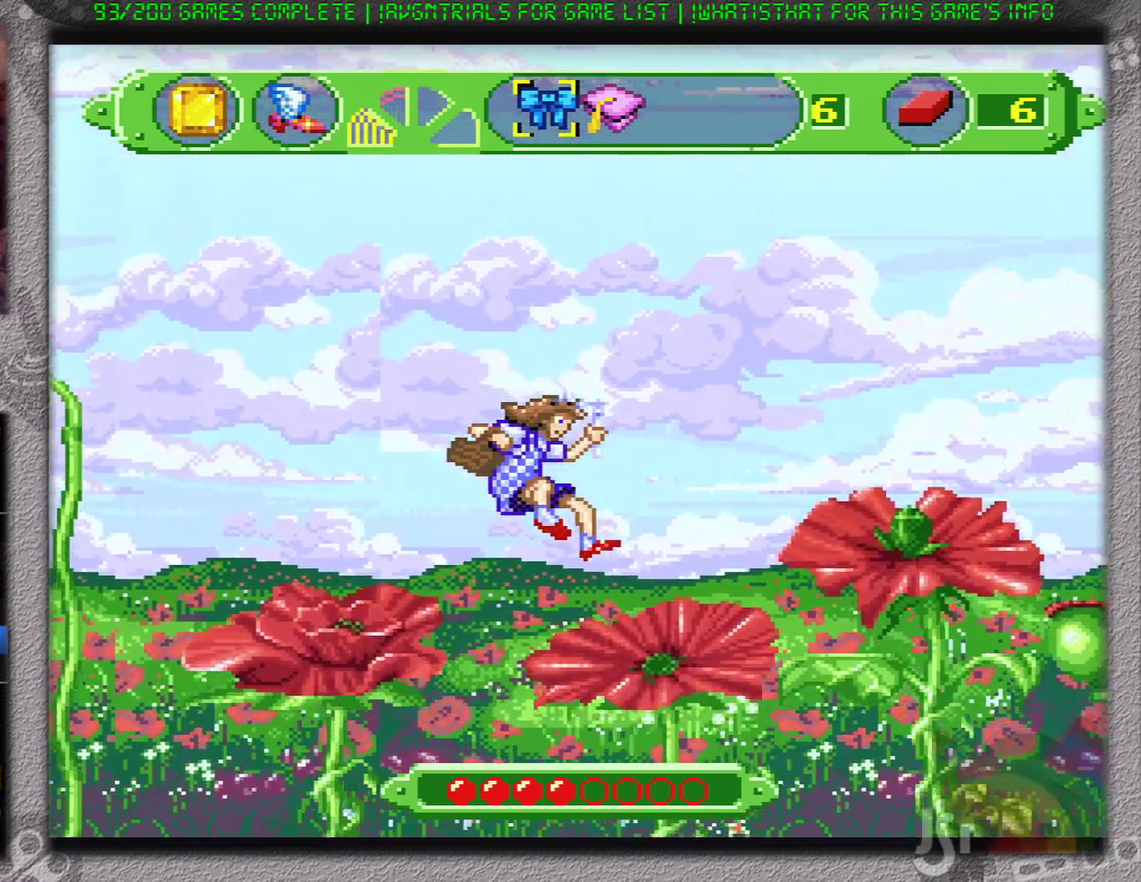
{"buttons": ["DPAD_RIGHT"], "events": [[167, "A", "up"], [350, "DPAD_RIGHT", "down"]]}
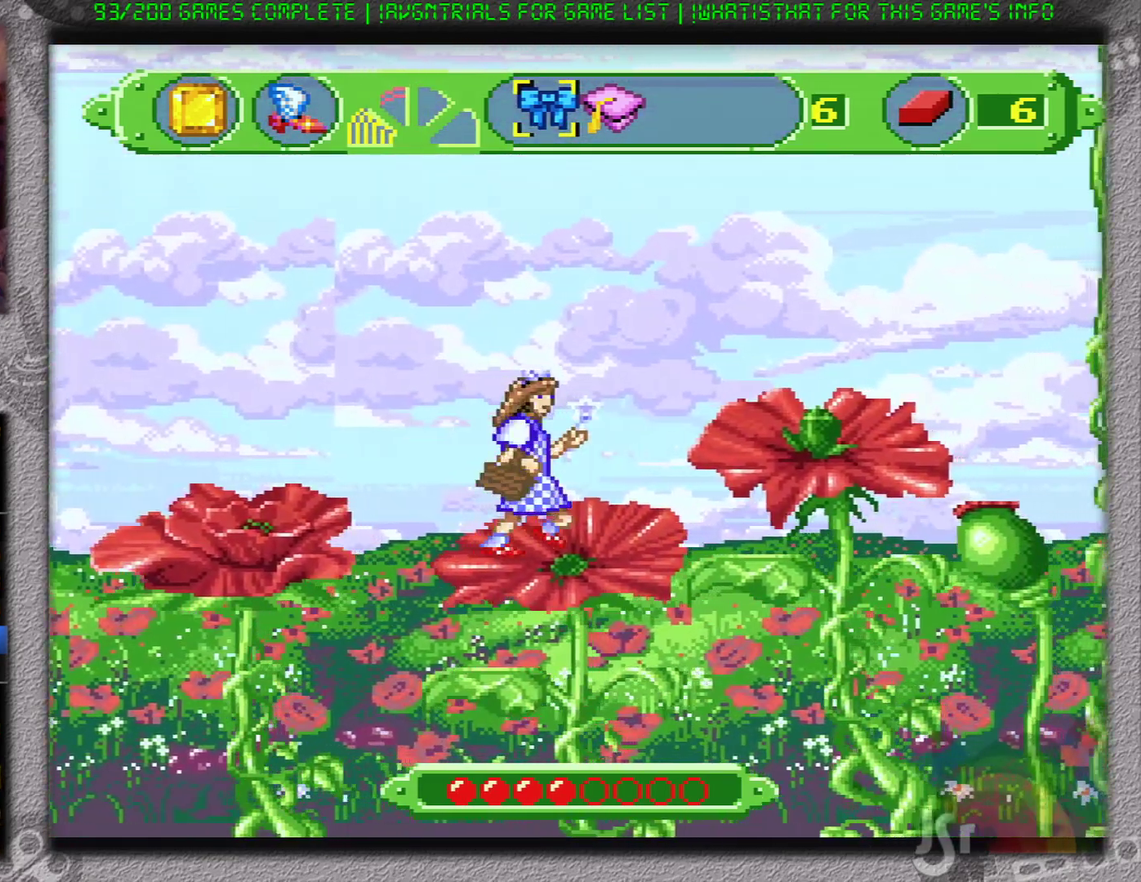
{"buttons": ["A", "DPAD_RIGHT"], "events": [[150, "A", "down"]]}
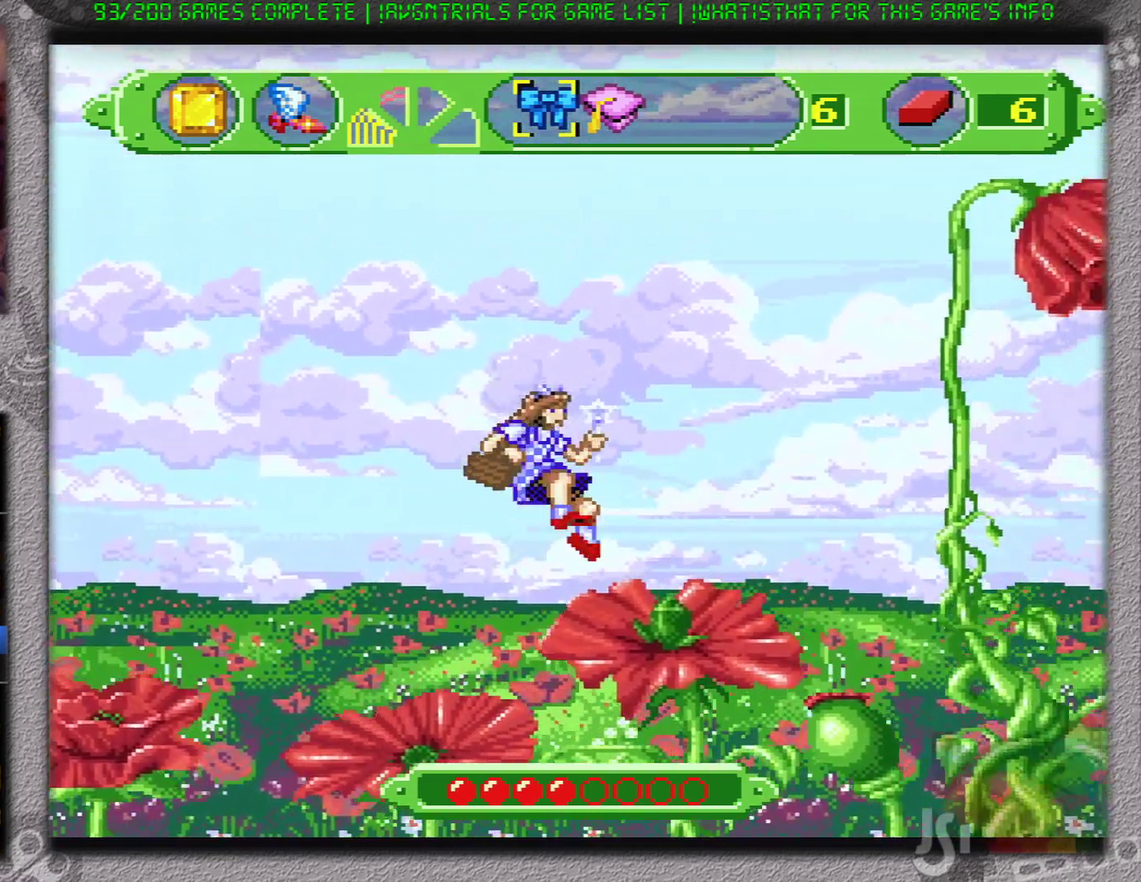
{"buttons": ["A"], "events": [[234, "DPAD_RIGHT", "up"]]}
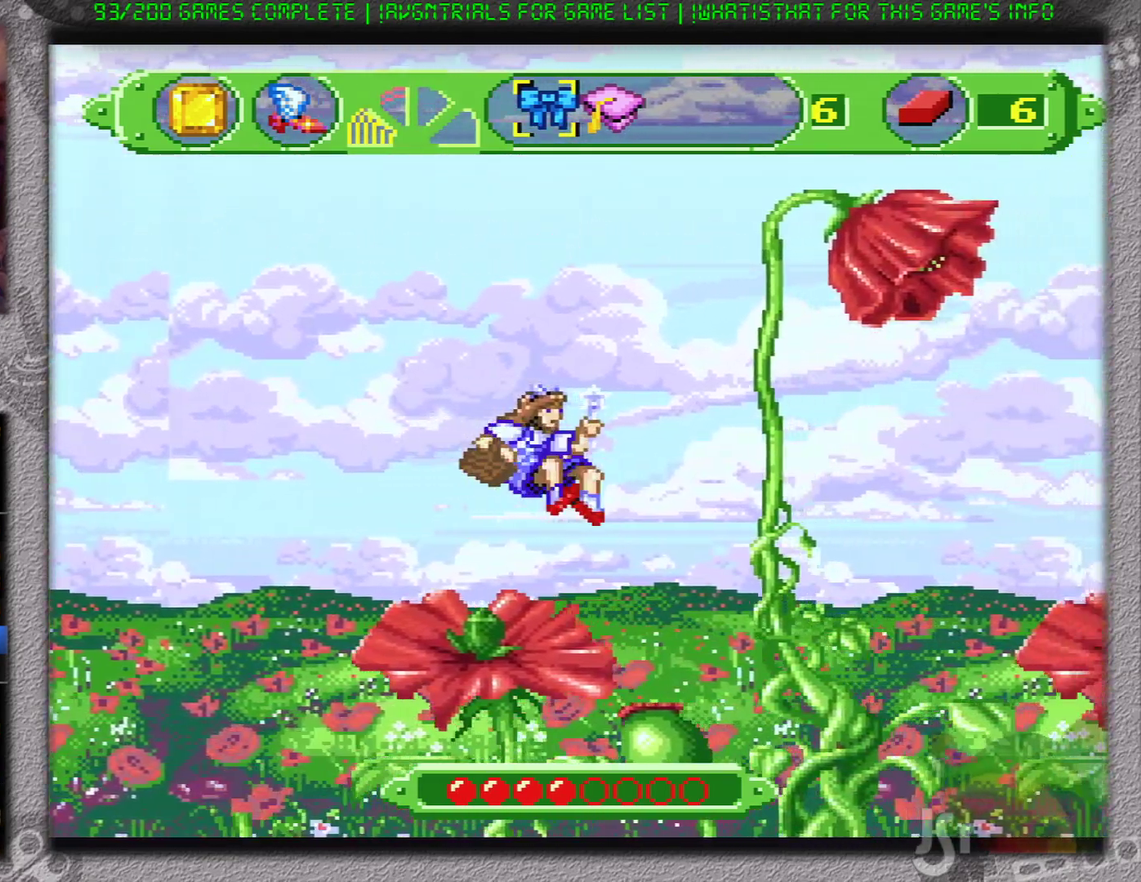
{"buttons": ["A"], "events": []}
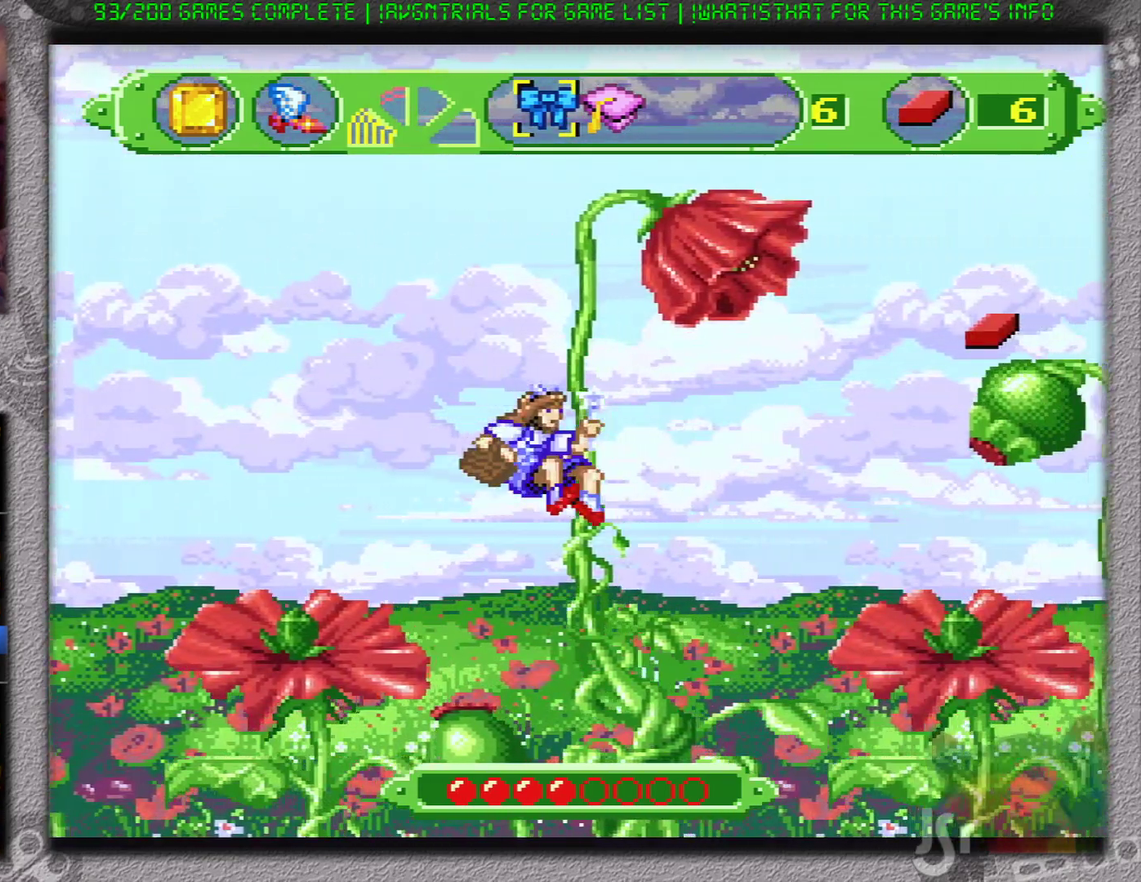
{"buttons": ["A"], "events": []}
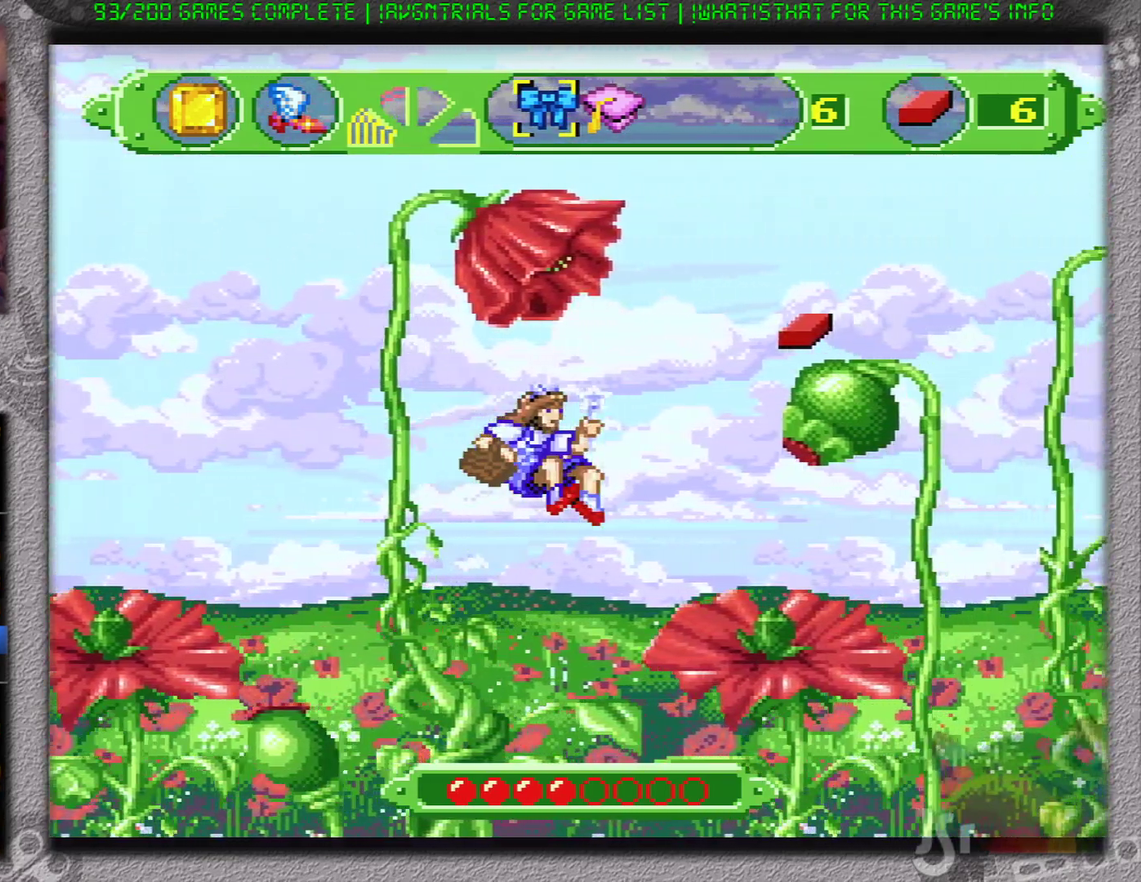
{"buttons": ["DPAD_RIGHT"], "events": [[266, "A", "up"], [317, "DPAD_RIGHT", "down"]]}
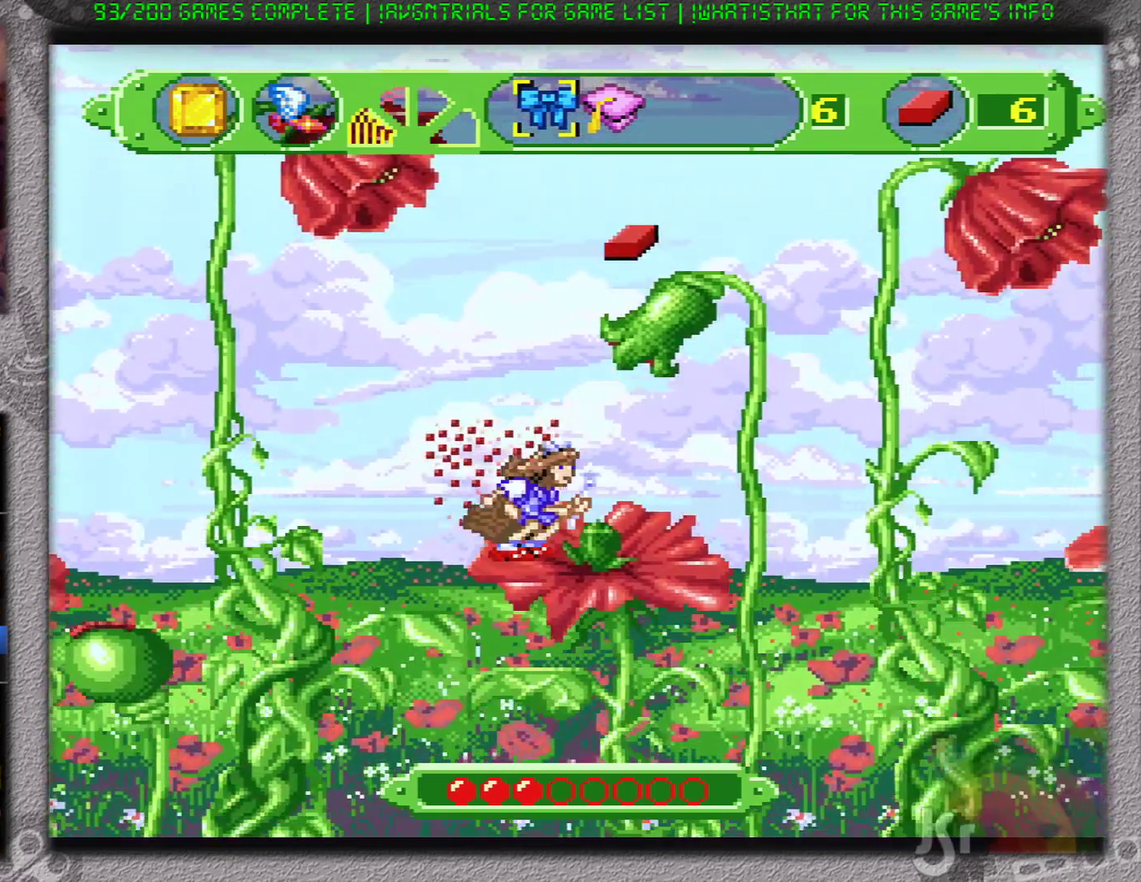
{"buttons": ["A", "DPAD_RIGHT"], "events": [[167, "A", "down"]]}
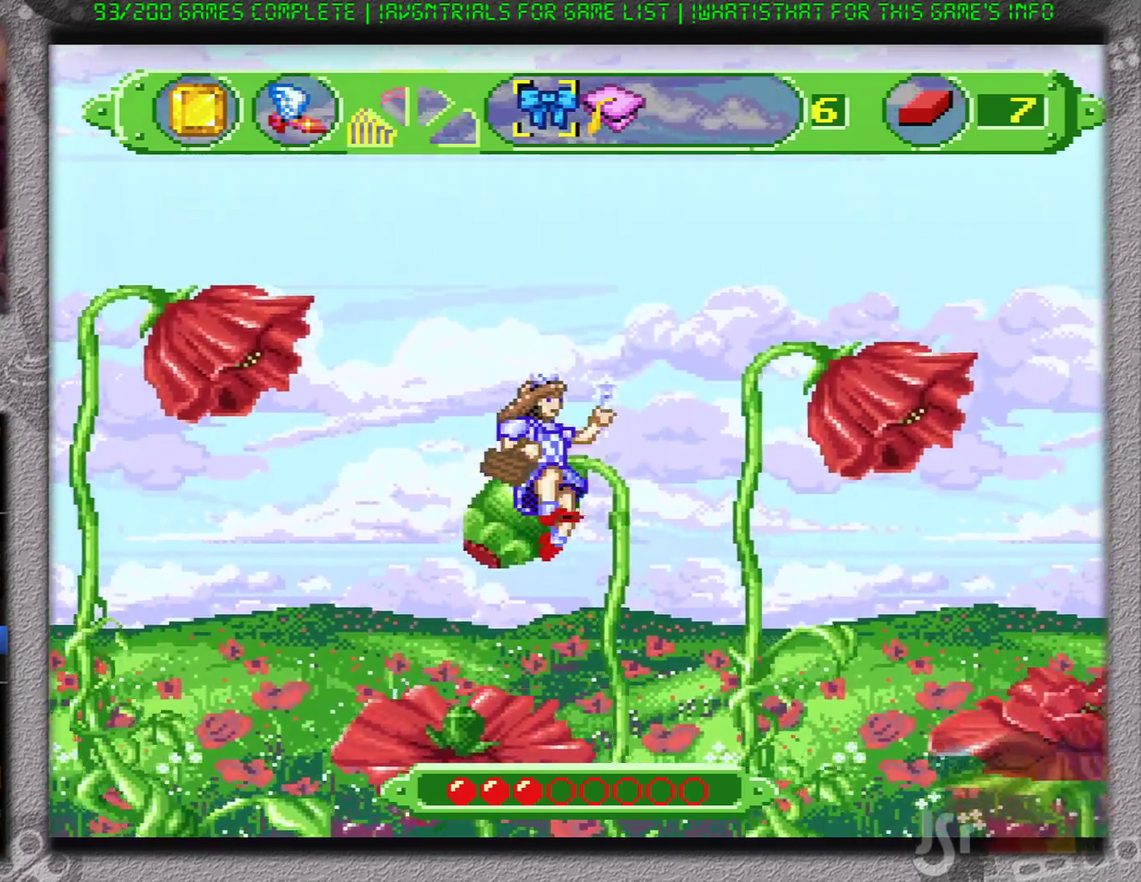
{"buttons": ["A", "DPAD_RIGHT"], "events": []}
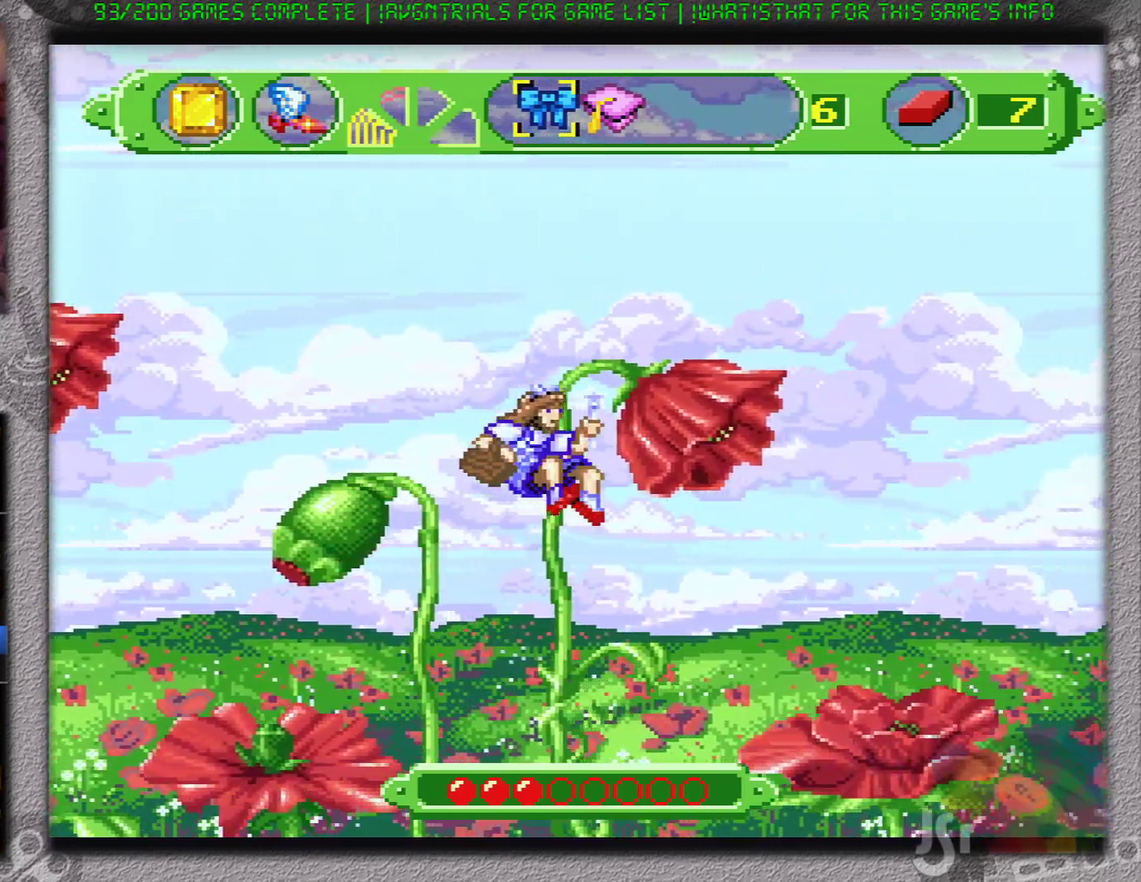
{"buttons": ["A", "DPAD_RIGHT"], "events": []}
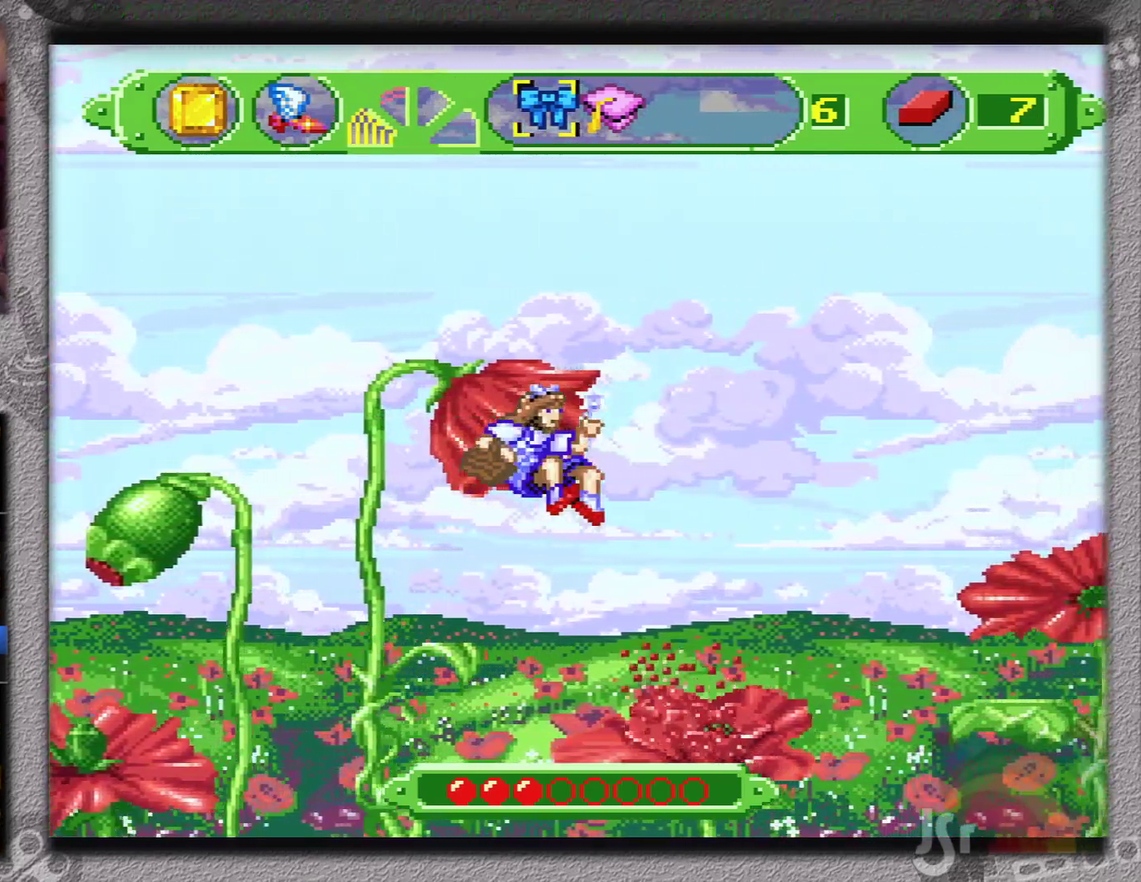
{"buttons": ["A", "DPAD_RIGHT"], "events": []}
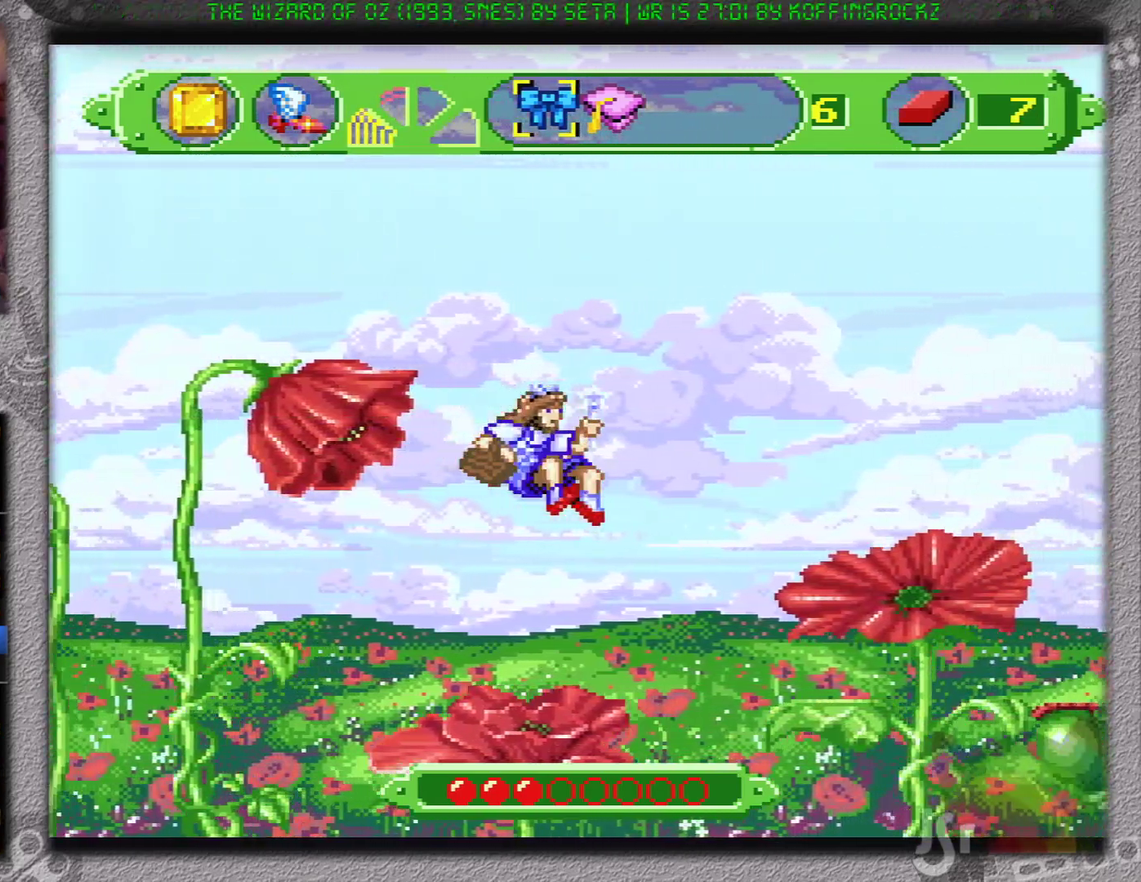
{"buttons": ["A", "DPAD_RIGHT"], "events": []}
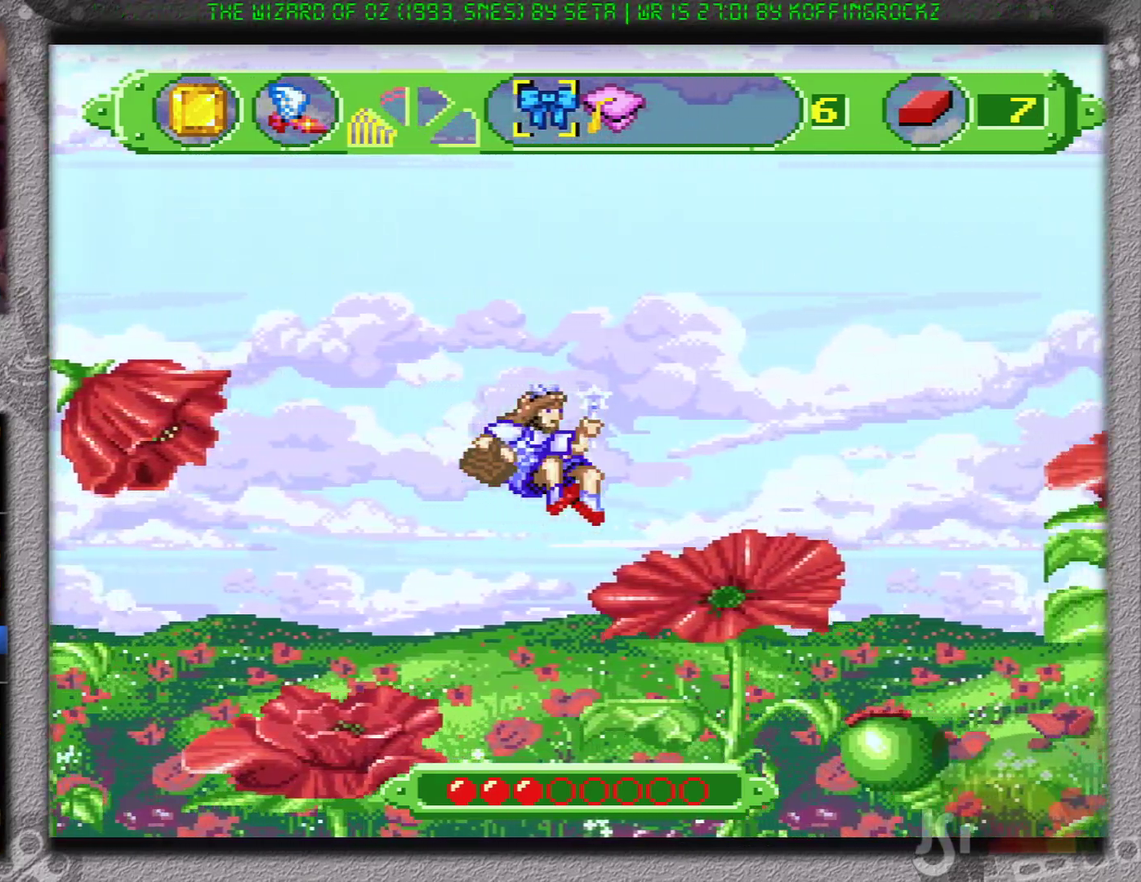
{"buttons": ["DPAD_RIGHT"], "events": [[400, "A", "up"]]}
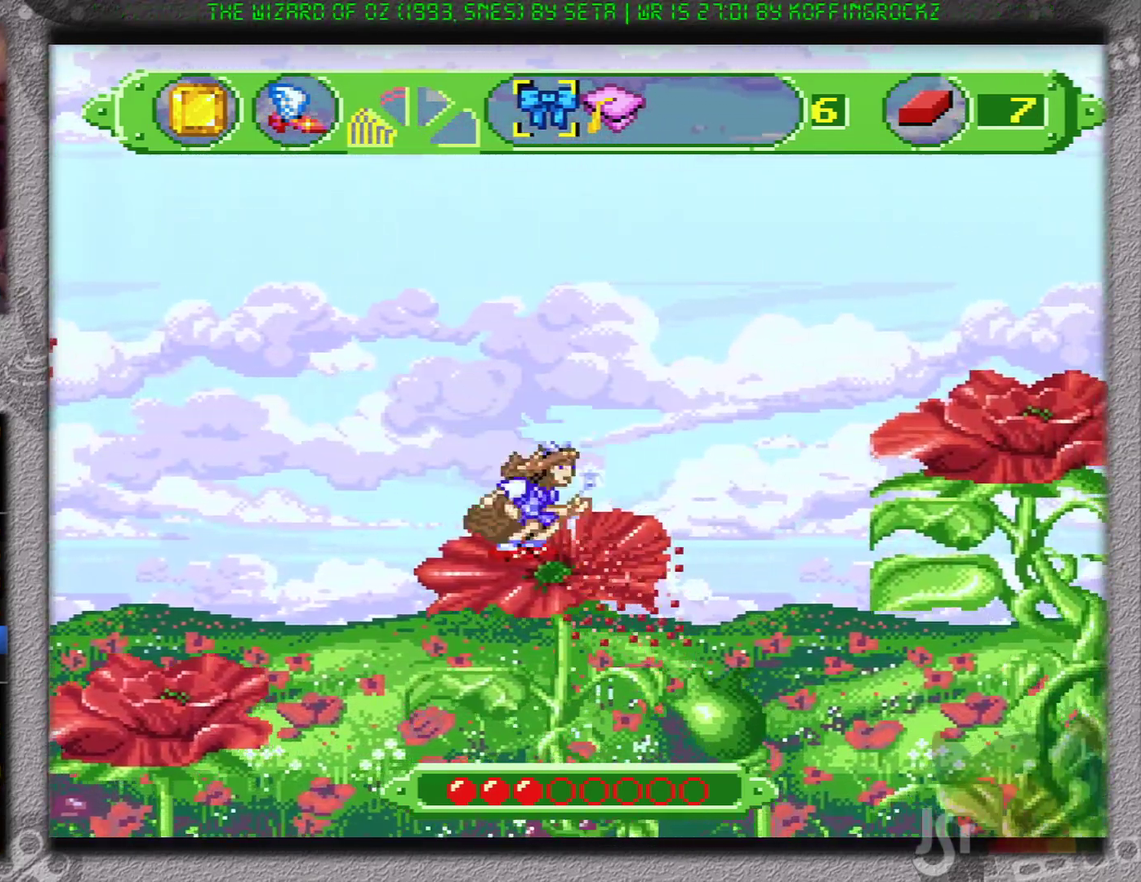
{"buttons": ["A", "DPAD_RIGHT"], "events": [[217, "A", "down"]]}
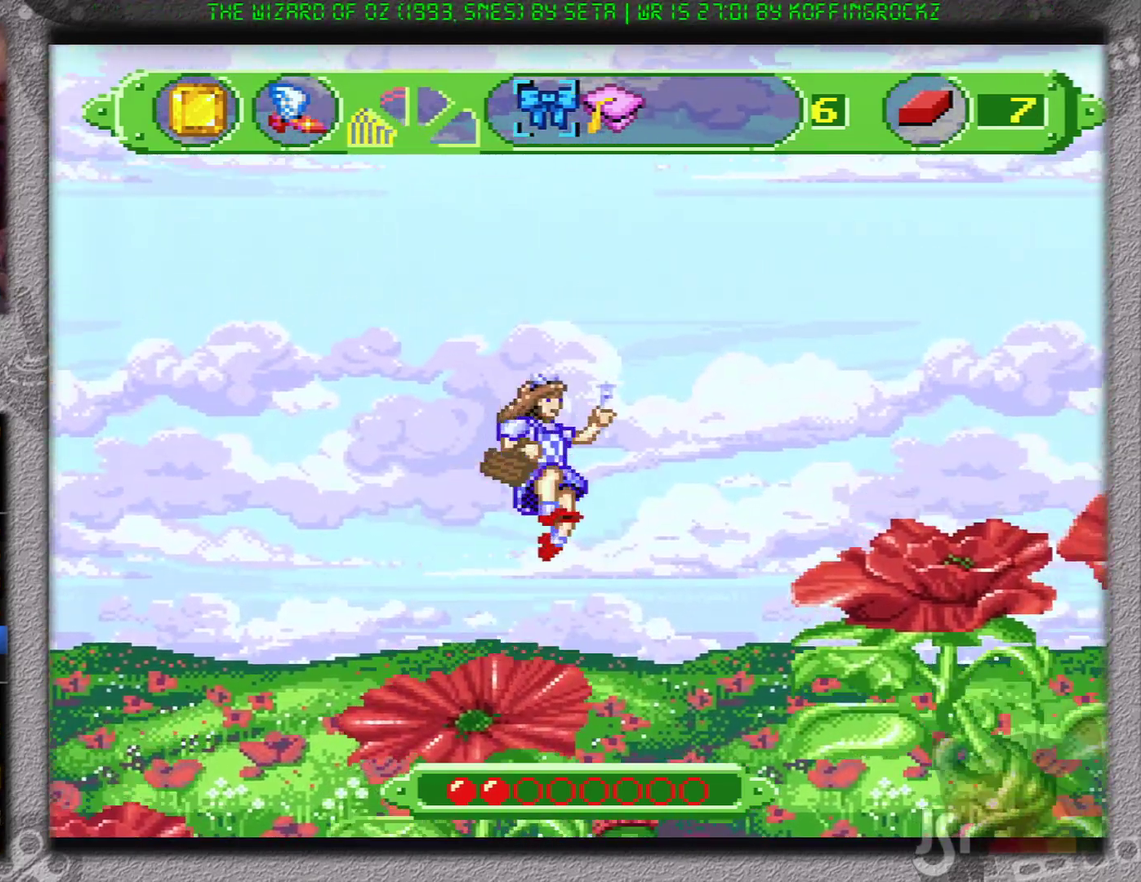
{"buttons": ["A", "DPAD_RIGHT"], "events": []}
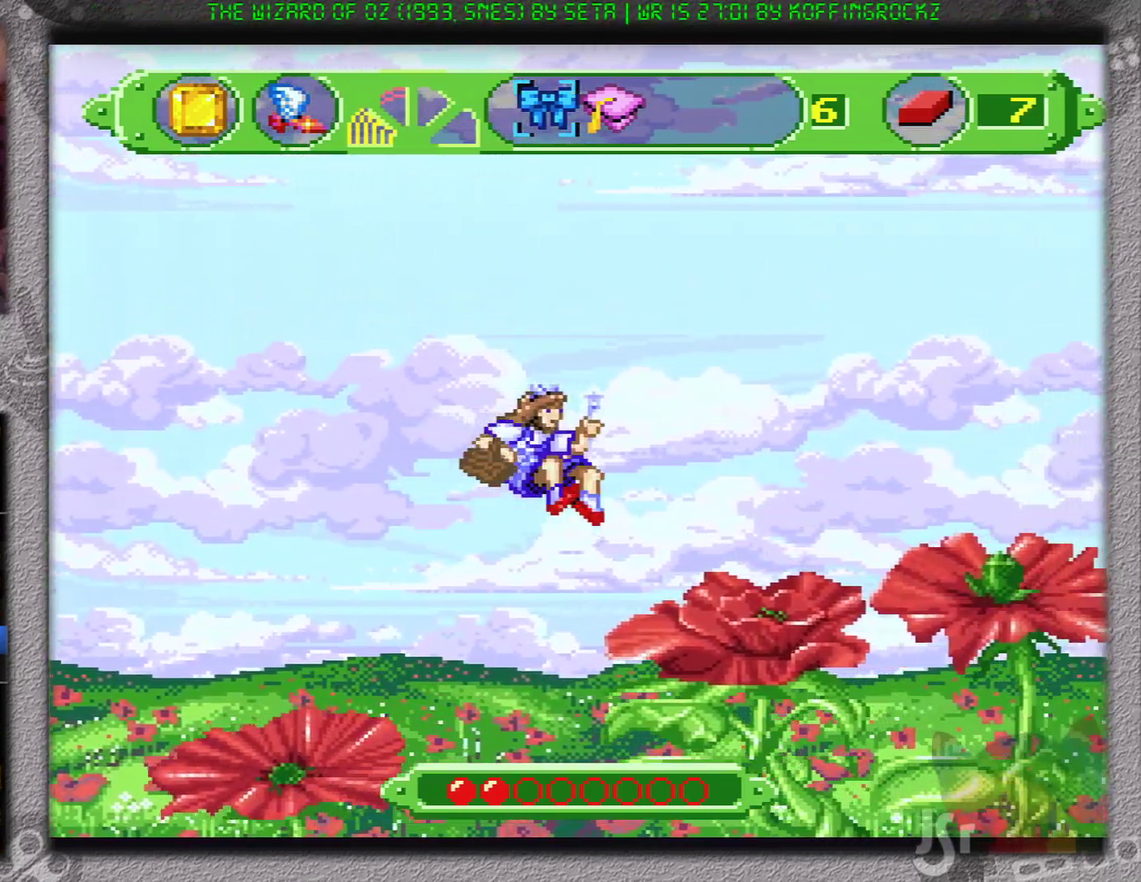
{"buttons": ["A", "DPAD_RIGHT"], "events": []}
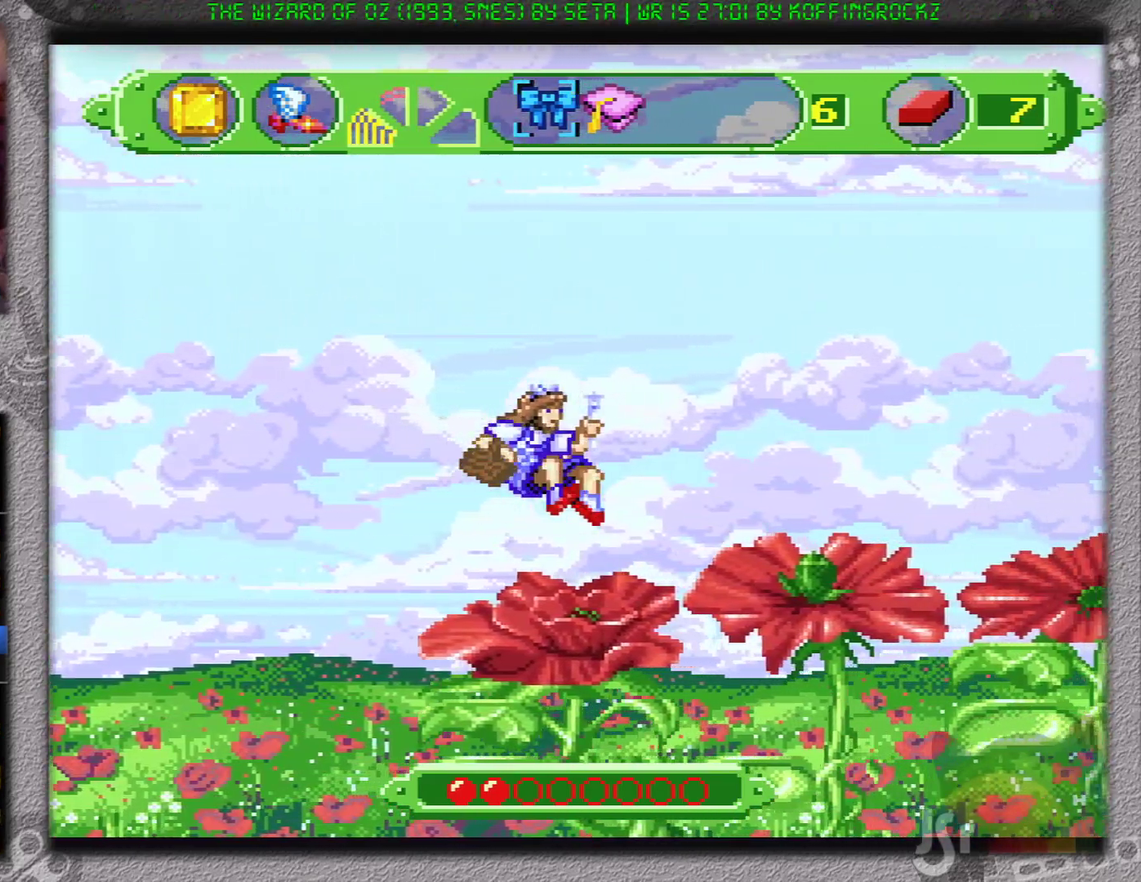
{"buttons": ["A", "DPAD_RIGHT"], "events": []}
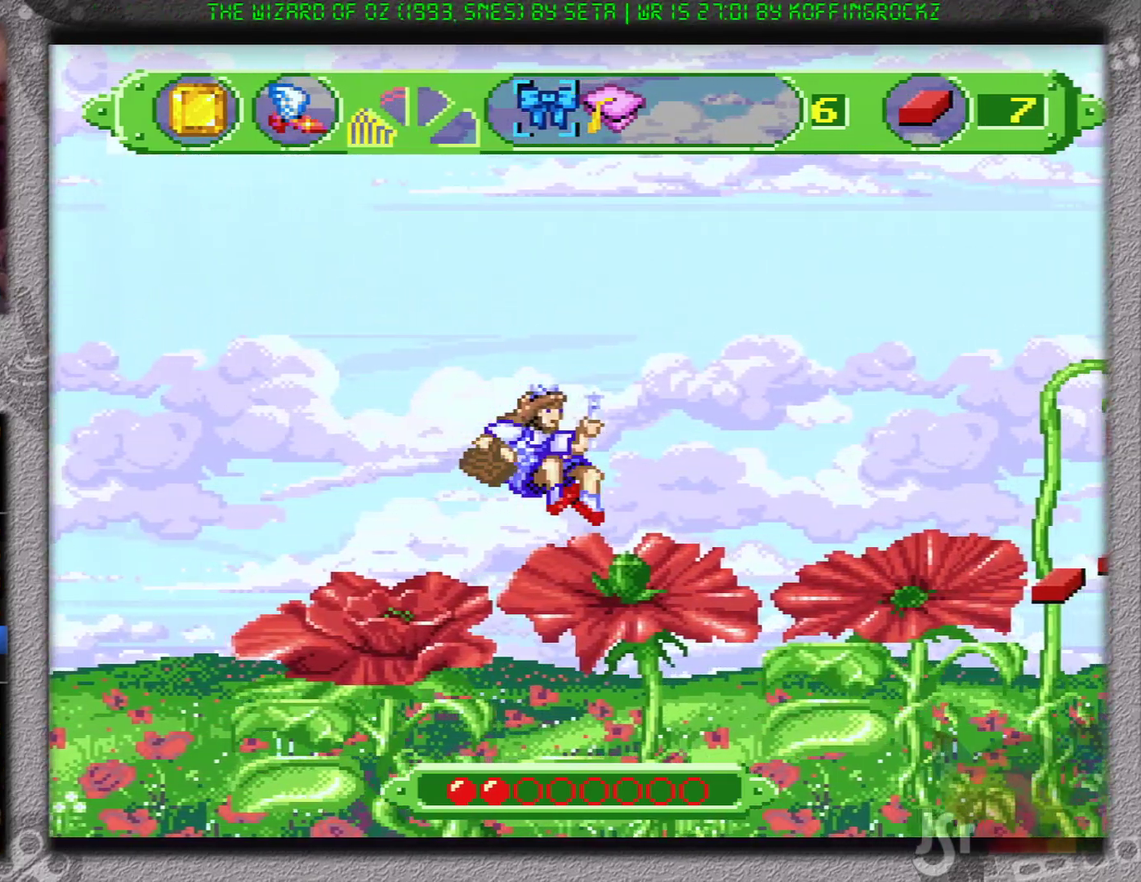
{"buttons": ["A", "DPAD_RIGHT"], "events": []}
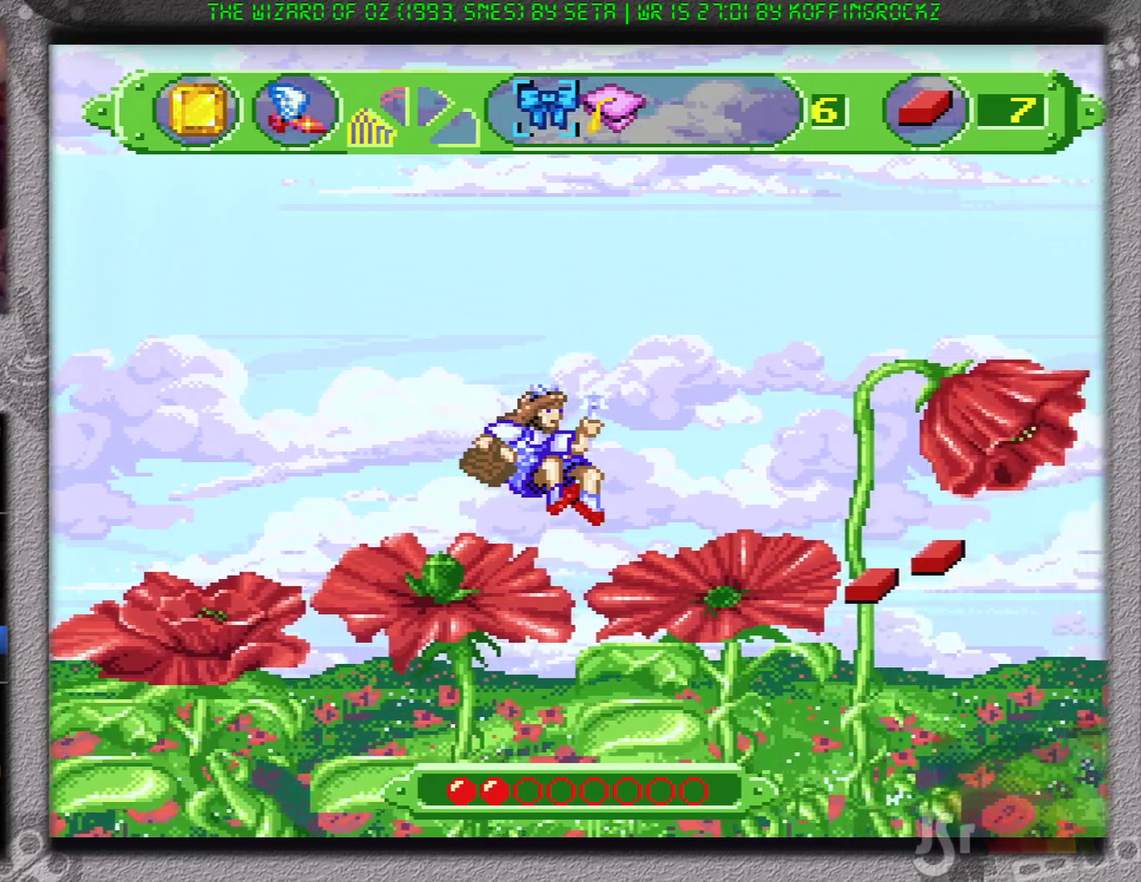
{"buttons": ["DPAD_RIGHT"], "events": [[467, "A", "up"]]}
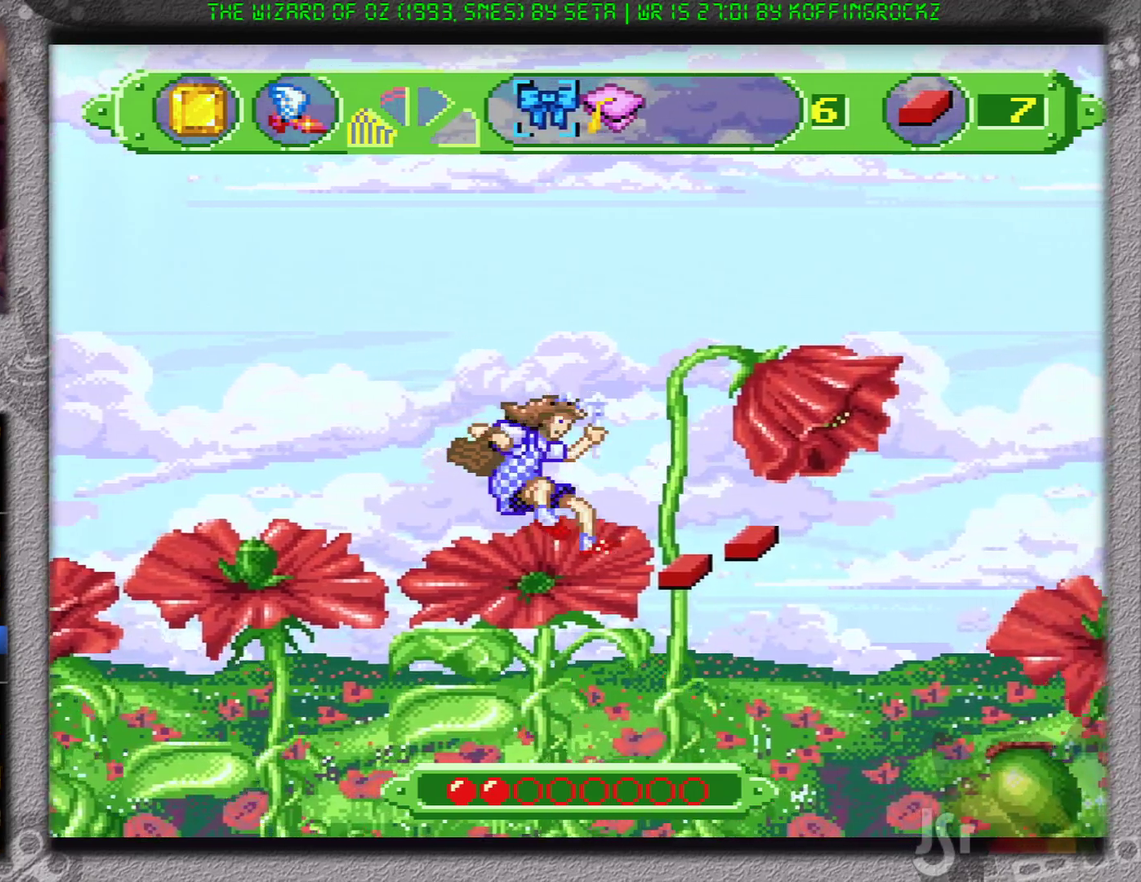
{"buttons": ["A", "DPAD_RIGHT"], "events": [[501, "A", "down"]]}